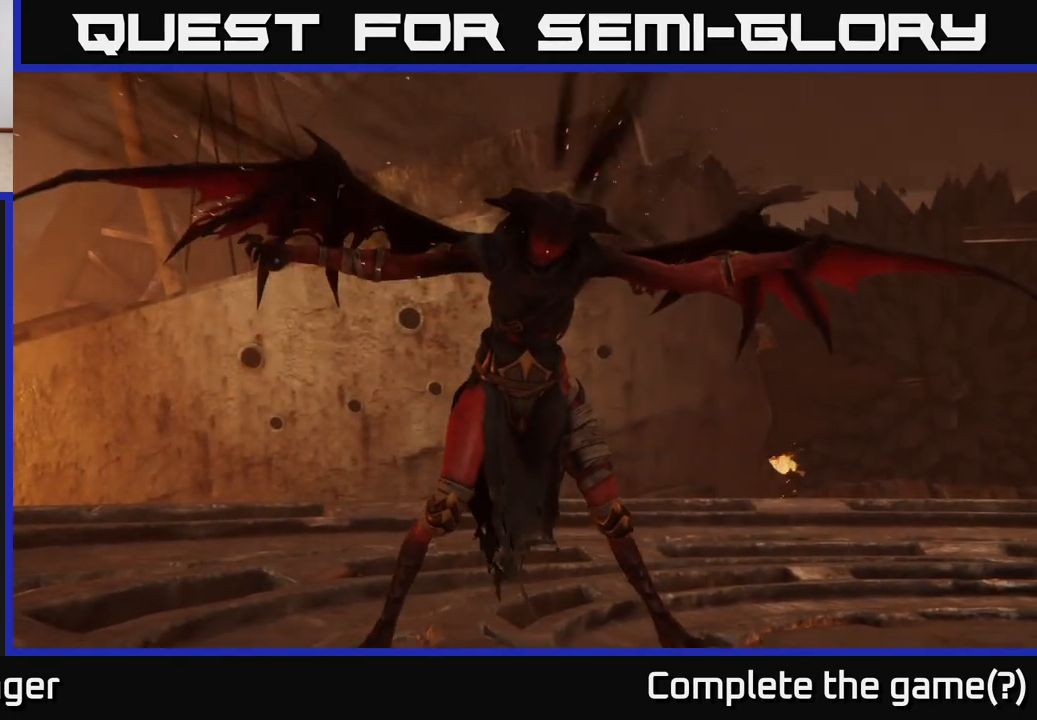
Gameplay with a controller (Xbox layout); each line is a JSON object with the inputs held at the frame after it. "events" lists button and stick changes between this image and that frame as [ms after this image, input, new state], when the widget could be followed in between.
{"buttons": [], "left_stick": "right", "right_stick": "left", "events": [[383, "left_stick", "right"], [467, "right_stick", "left"]]}
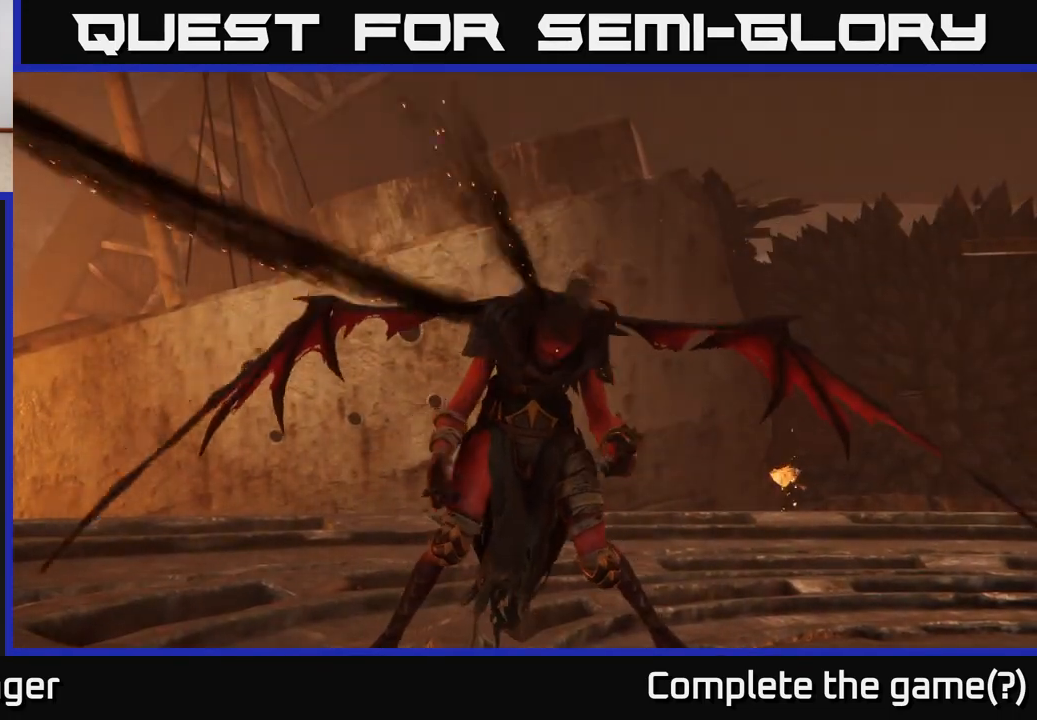
{"buttons": [], "left_stick": "right", "right_stick": "left", "events": [[150, "left_stick", "center"], [483, "left_stick", "right"]]}
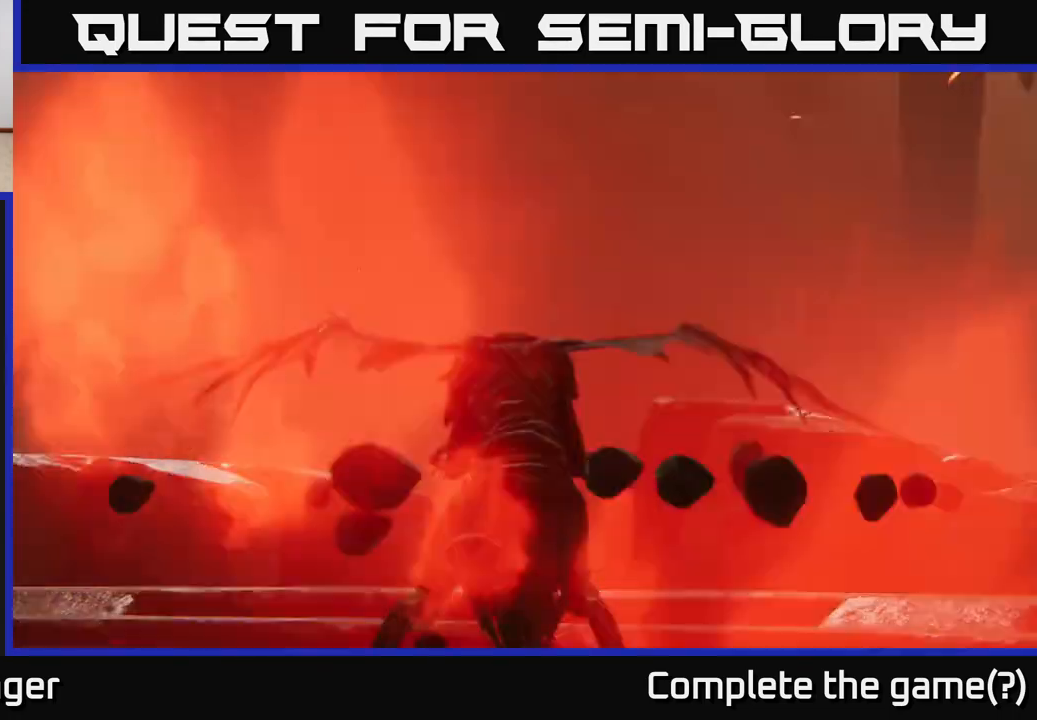
{"buttons": [], "left_stick": "center", "right_stick": "left", "events": [[433, "left_stick", "center"]]}
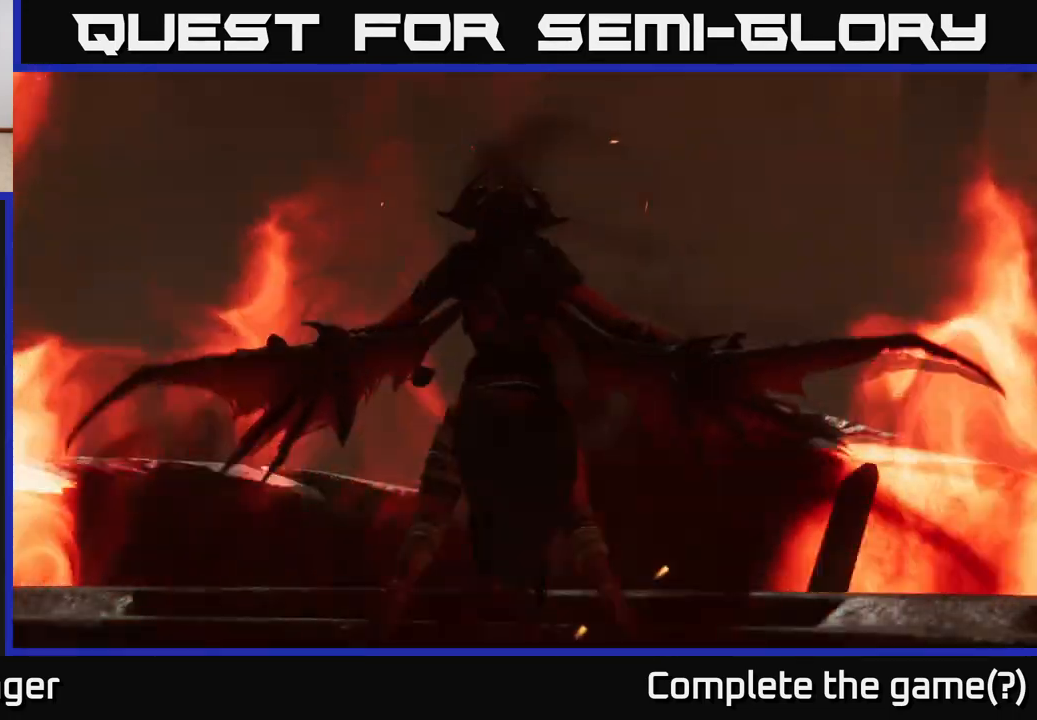
{"buttons": [], "left_stick": "center", "right_stick": "center", "events": [[83, "right_stick", "center"]]}
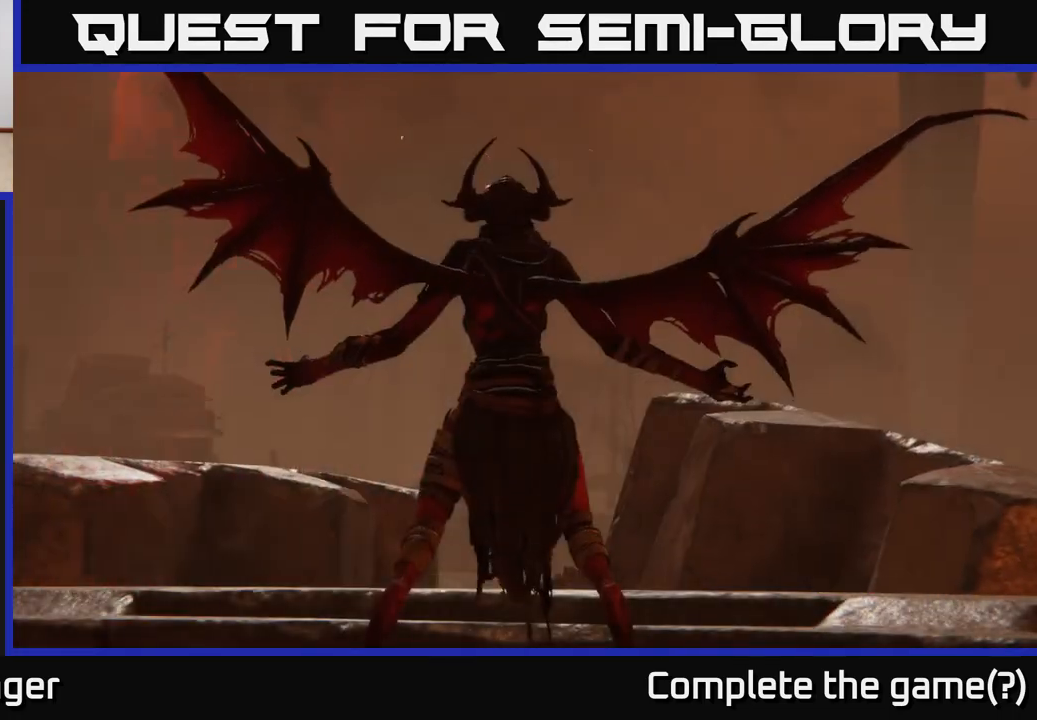
{"buttons": [], "left_stick": "center", "right_stick": "center", "events": [[17, "A", "down"], [150, "A", "up"]]}
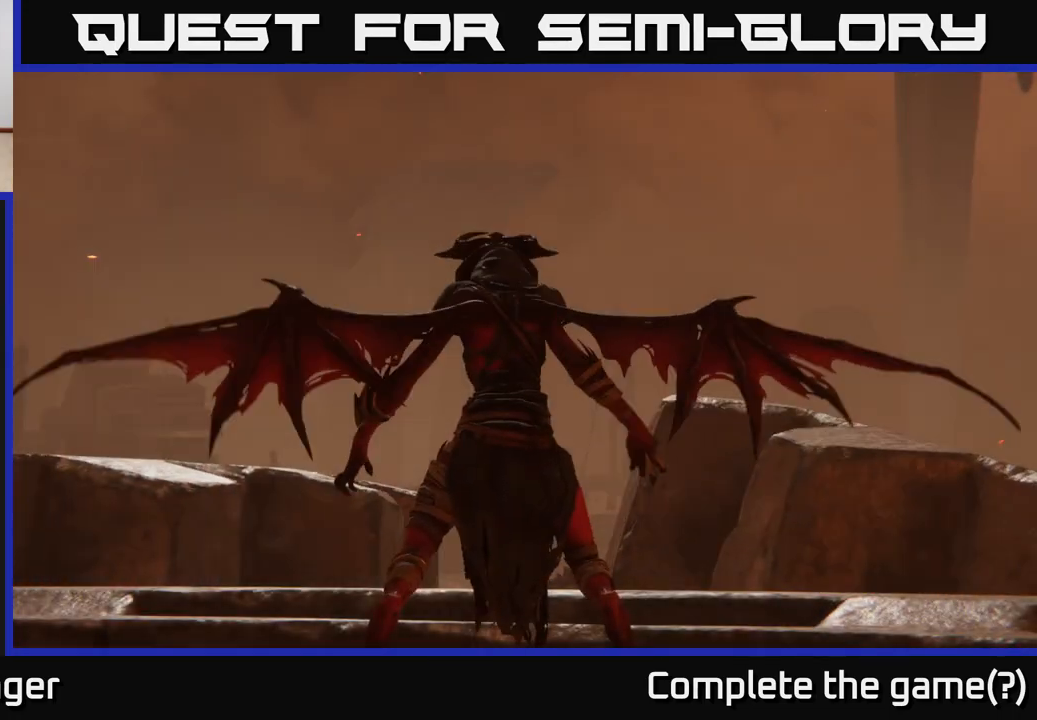
{"buttons": [], "left_stick": "center", "right_stick": "center", "events": [[33, "right_stick", "up-left"], [100, "left_stick", "right"], [183, "right_stick", "left"], [333, "left_stick", "center"], [400, "right_stick", "center"]]}
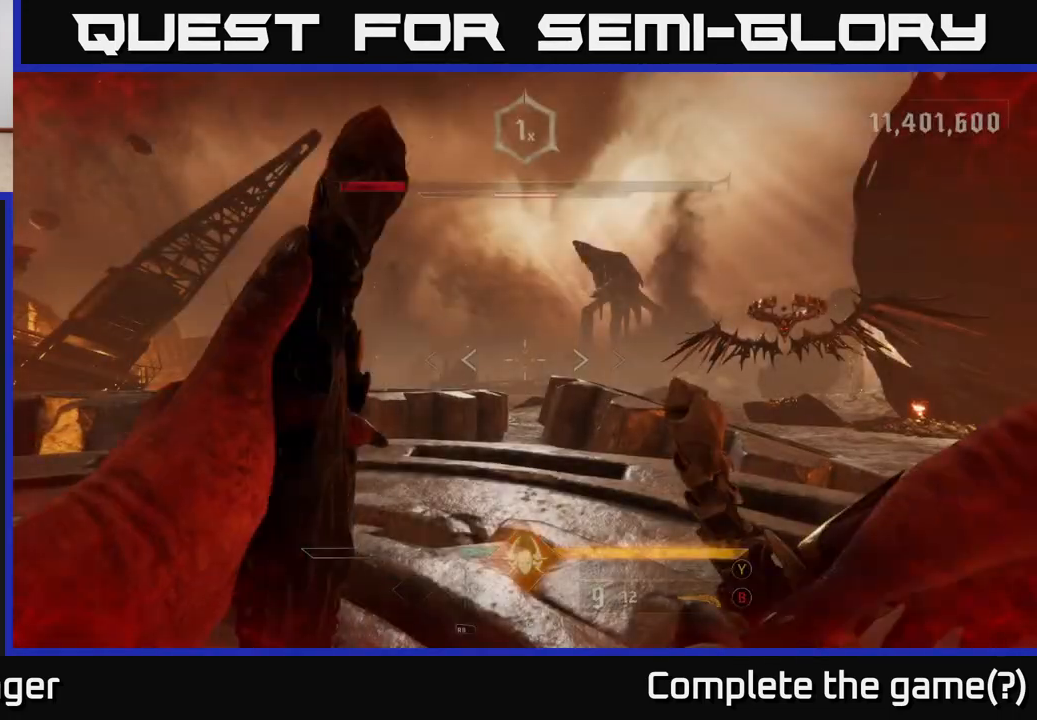
{"buttons": [], "left_stick": "right", "right_stick": "left", "events": [[100, "right_stick", "up-left"], [300, "right_stick", "center"], [317, "left_stick", "up-right"], [467, "left_stick", "right"], [467, "right_stick", "left"]]}
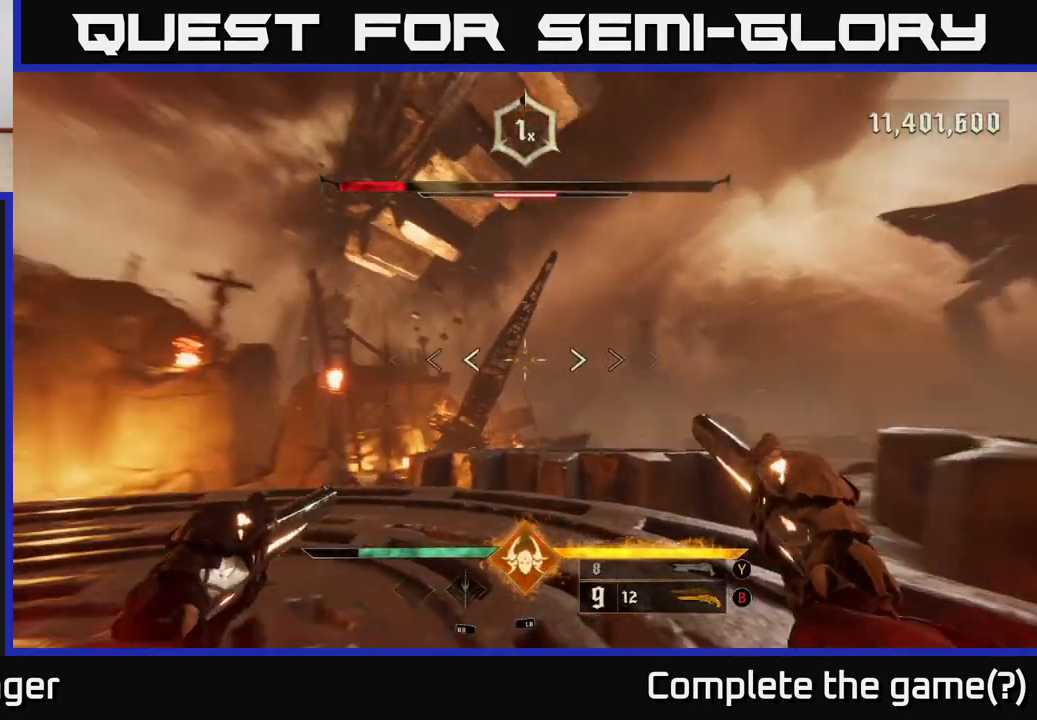
{"buttons": [], "left_stick": "left", "right_stick": "center", "events": [[183, "right_stick", "center"], [267, "left_stick", "center"], [400, "X", "down"], [450, "left_stick", "left"], [483, "X", "up"]]}
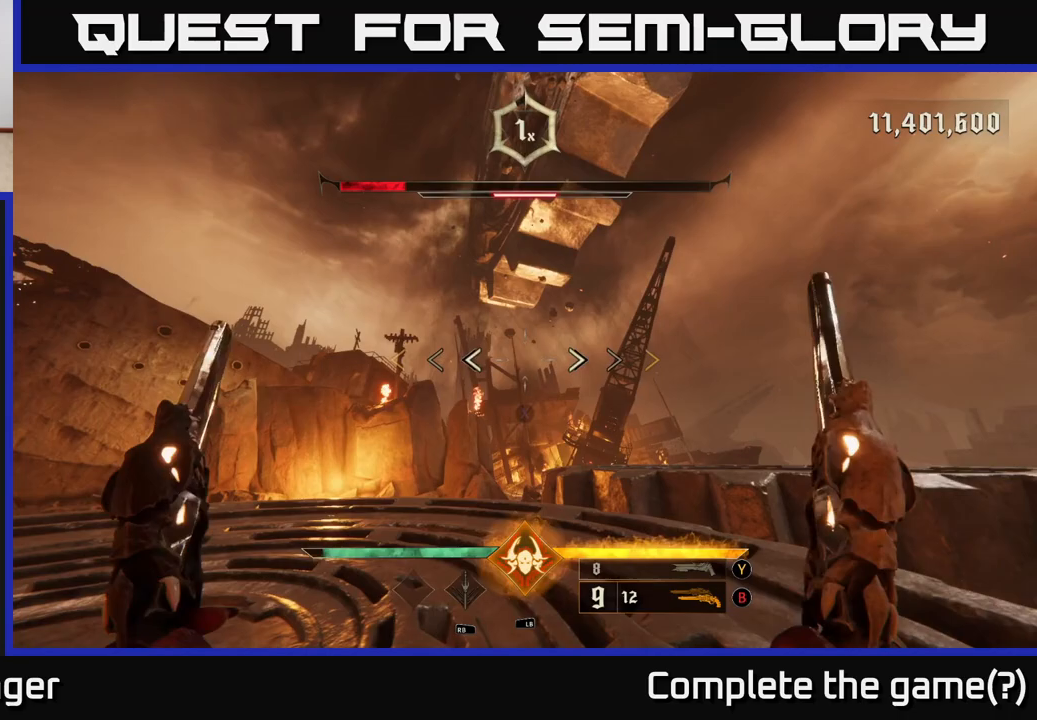
{"buttons": [], "left_stick": "down-left", "right_stick": "center", "events": [[133, "right_stick", "right"], [400, "left_stick", "down-left"], [483, "right_stick", "center"]]}
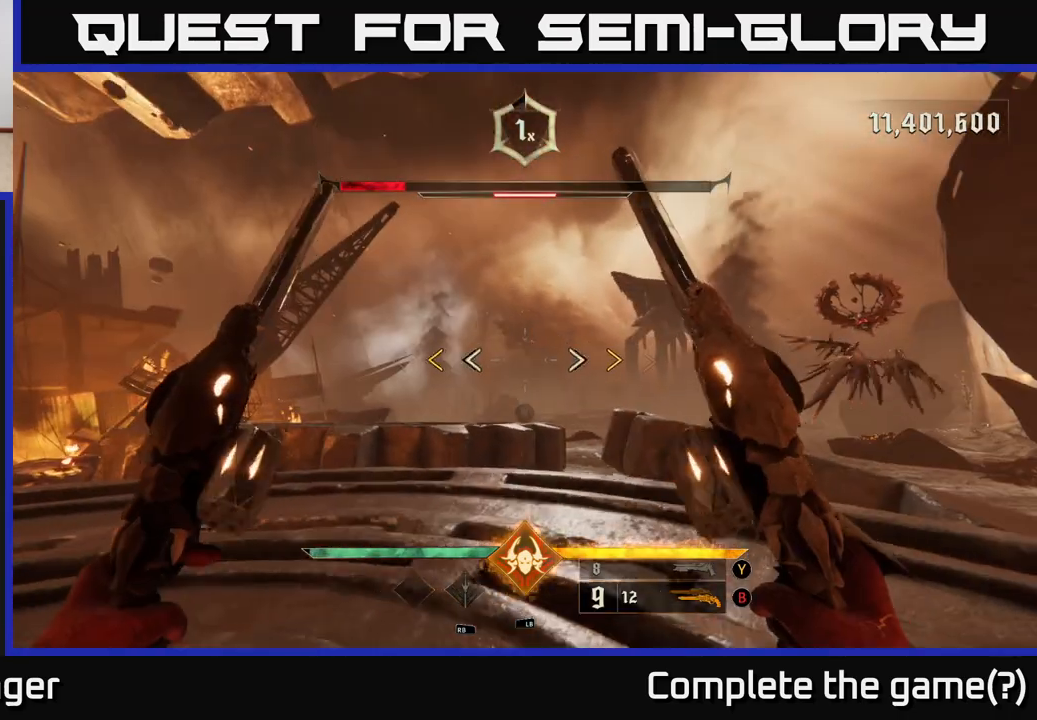
{"buttons": [], "left_stick": "up-left", "right_stick": "center", "events": [[217, "left_stick", "left"], [417, "X", "down"], [467, "left_stick", "up-left"], [483, "X", "up"]]}
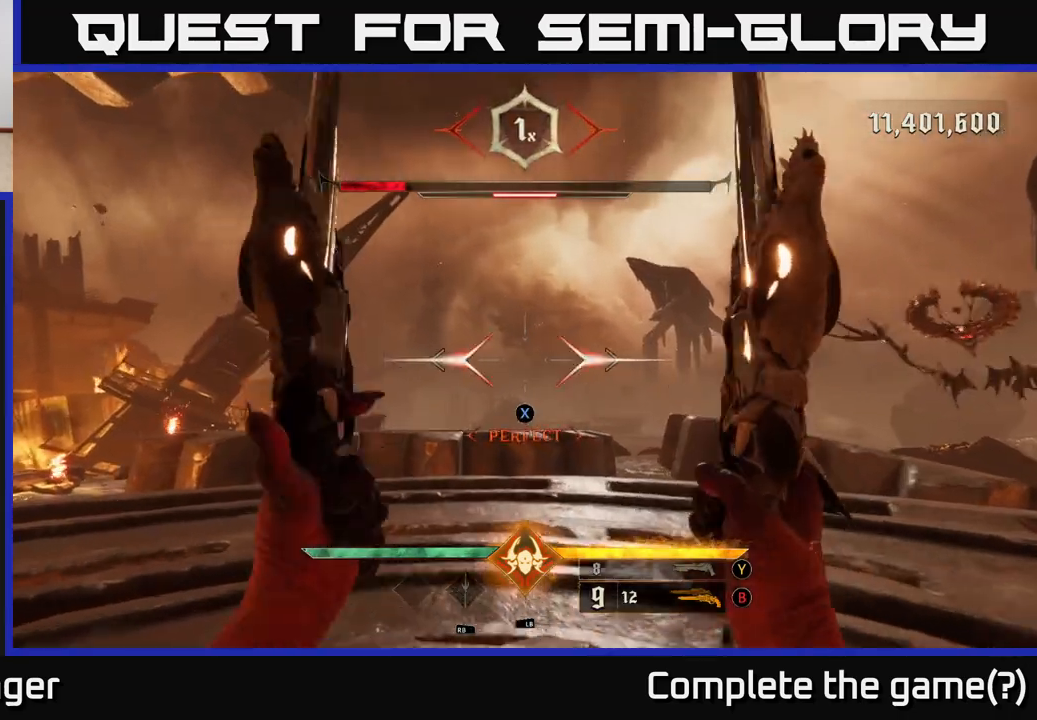
{"buttons": [], "left_stick": "center", "right_stick": "center", "events": [[17, "left_stick", "up"], [83, "right_stick", "right"], [150, "left_stick", "center"], [300, "left_stick", "left"], [383, "R2", "down"], [417, "right_stick", "center"], [467, "R2", "up"], [483, "left_stick", "center"]]}
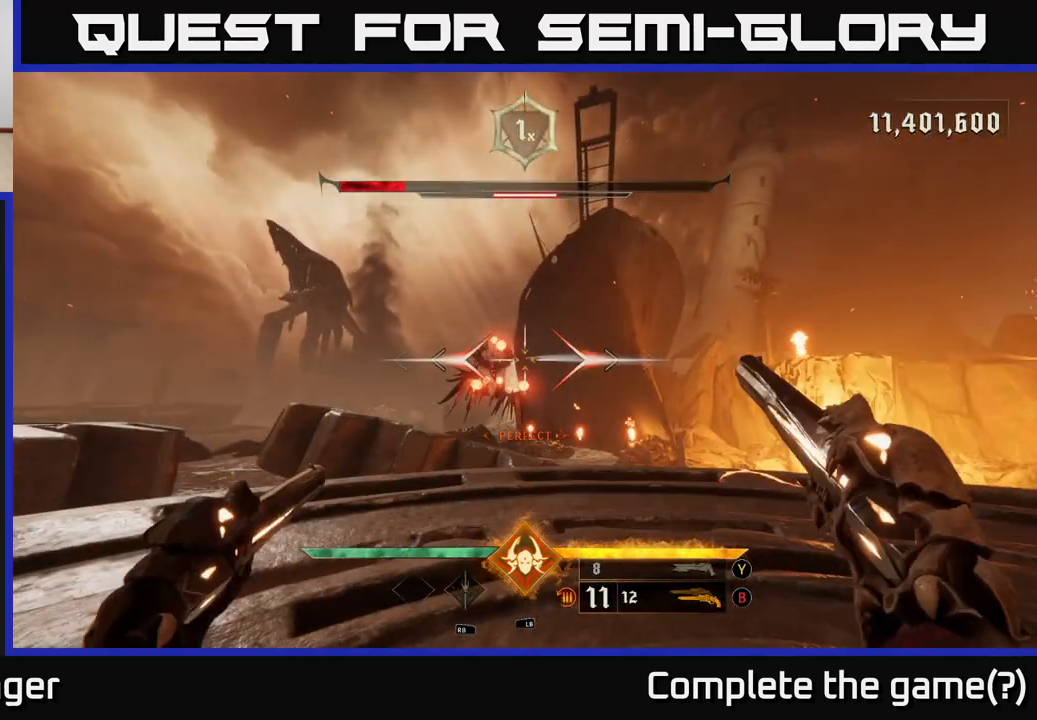
{"buttons": [], "left_stick": "left", "right_stick": "center", "events": [[83, "left_stick", "left"], [367, "R2", "down"], [450, "R2", "up"]]}
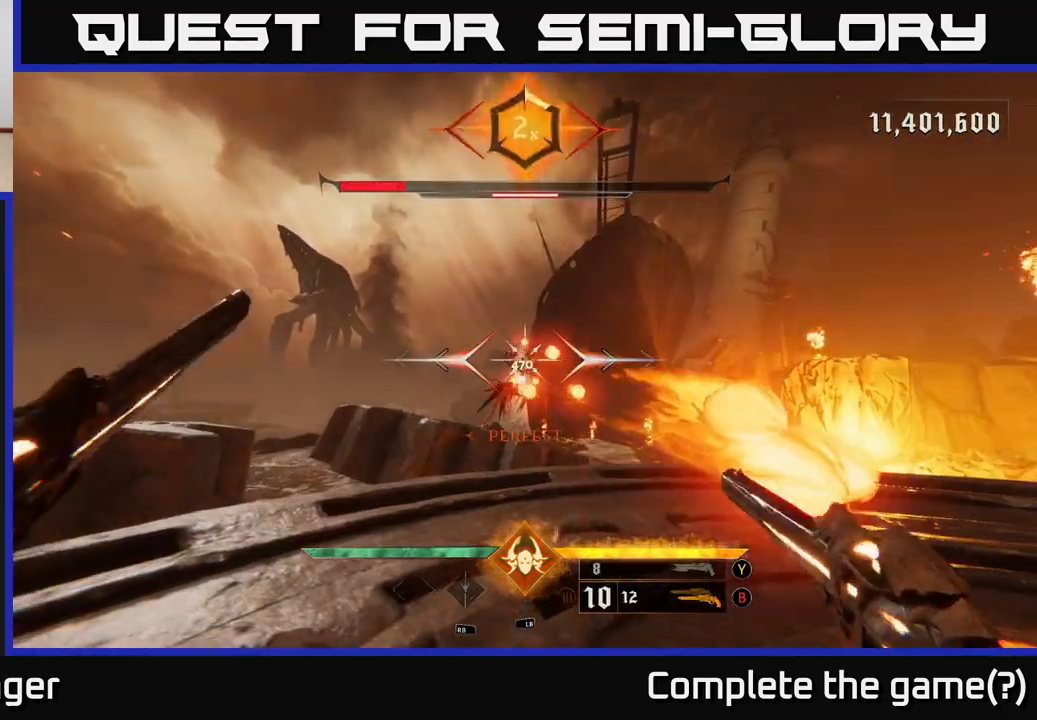
{"buttons": ["L2"], "left_stick": "up-left", "right_stick": "center", "events": [[83, "A", "down"], [200, "left_stick", "up-left"], [300, "A", "up"], [383, "L2", "down"]]}
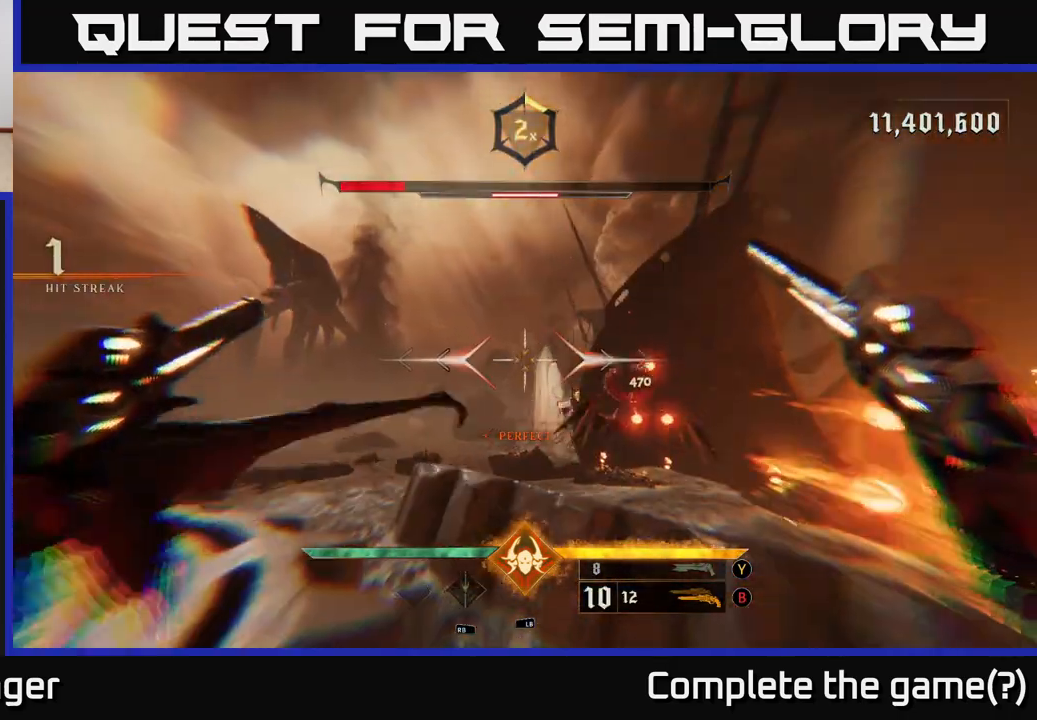
{"buttons": [], "left_stick": "left", "right_stick": "center", "events": [[33, "L2", "up"], [200, "right_stick", "right"], [250, "left_stick", "left"], [367, "L2", "down"], [383, "right_stick", "center"], [500, "L2", "up"]]}
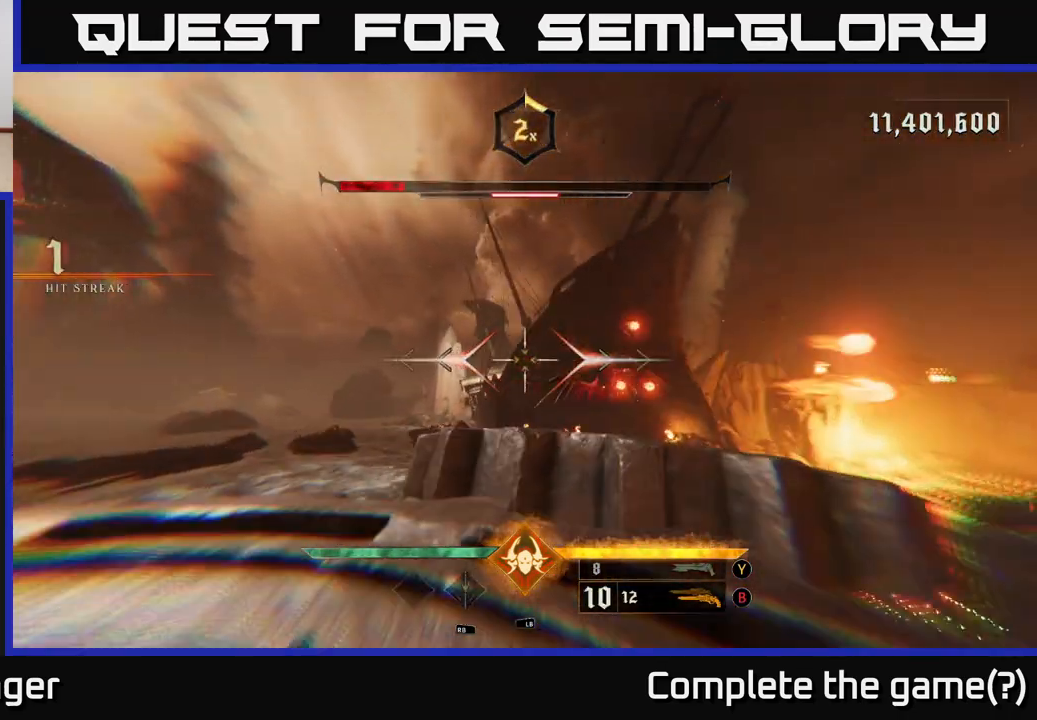
{"buttons": [], "left_stick": "left", "right_stick": "center", "events": [[133, "right_stick", "right"], [317, "L2", "down"], [333, "right_stick", "center"], [433, "L2", "up"]]}
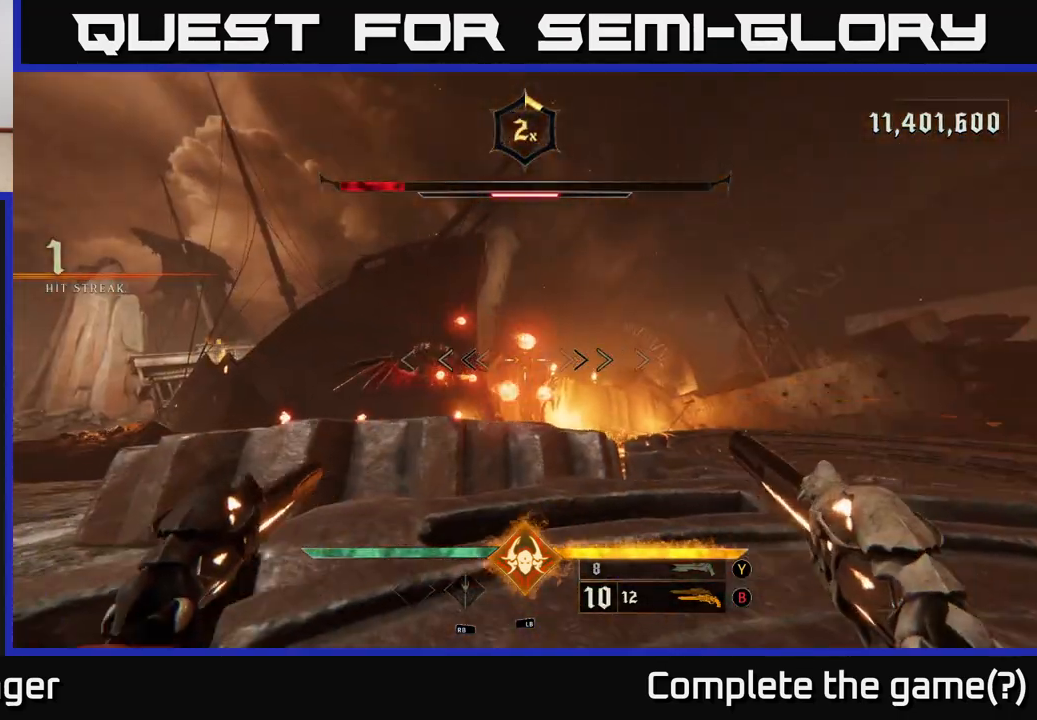
{"buttons": [], "left_stick": "up-left", "right_stick": "center", "events": [[300, "A", "down"], [450, "A", "up"], [467, "left_stick", "up-left"]]}
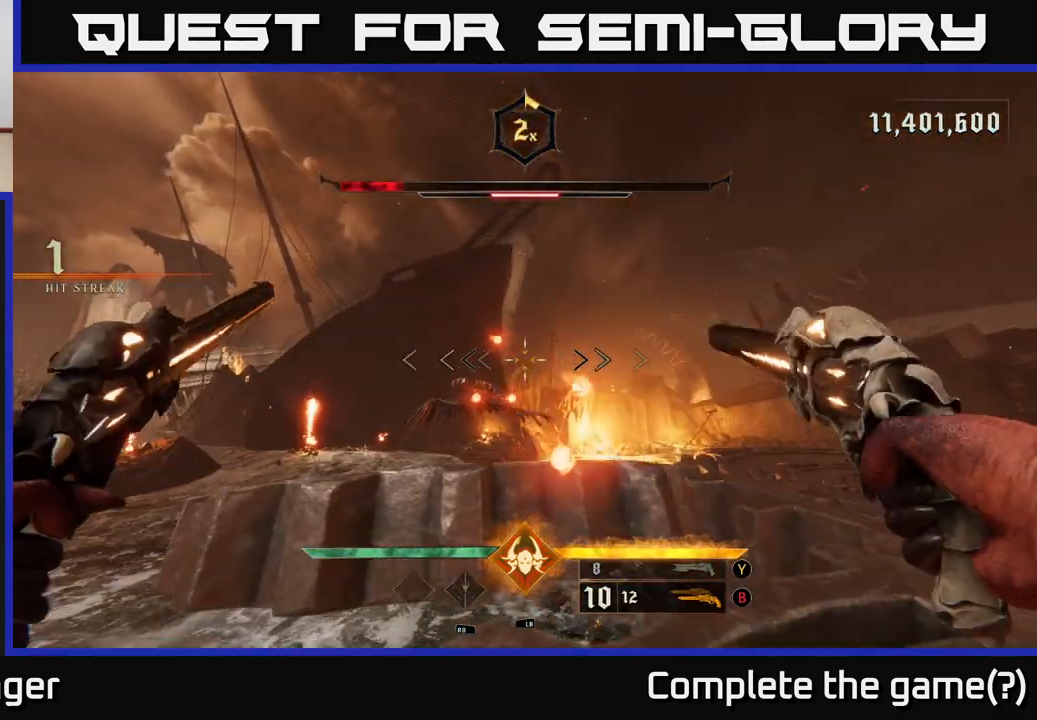
{"buttons": [], "left_stick": "right", "right_stick": "center", "events": [[250, "A", "down"], [317, "left_stick", "right"], [450, "A", "up"]]}
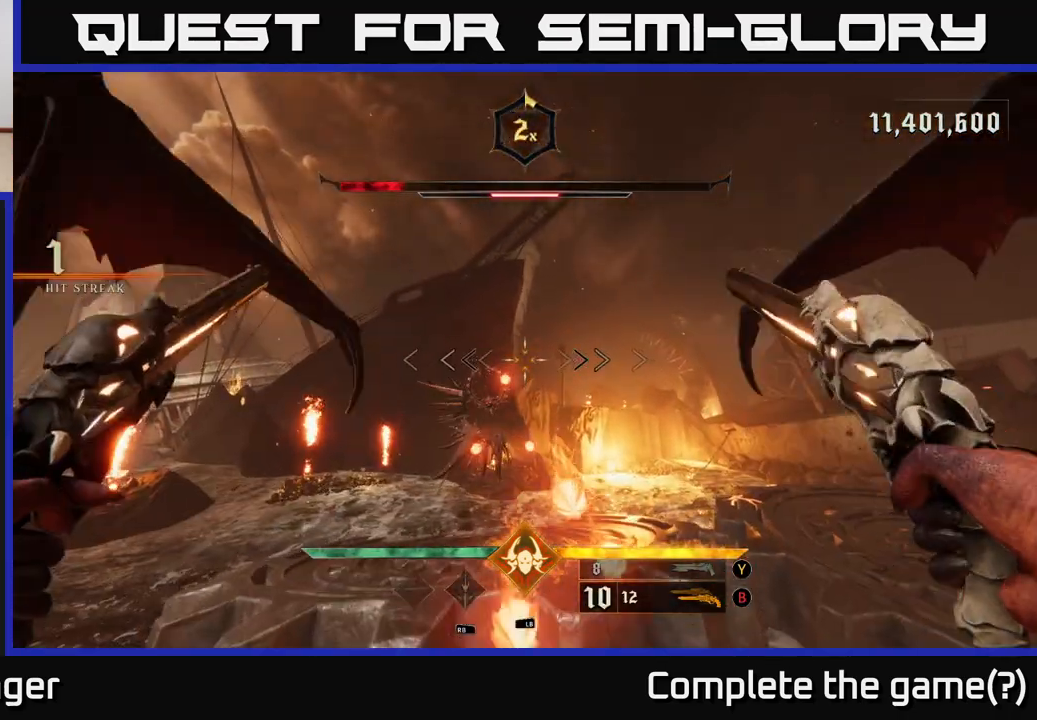
{"buttons": [], "left_stick": "right", "right_stick": "center", "events": [[167, "right_stick", "down-left"], [233, "L2", "down"], [283, "right_stick", "center"], [350, "L2", "up"]]}
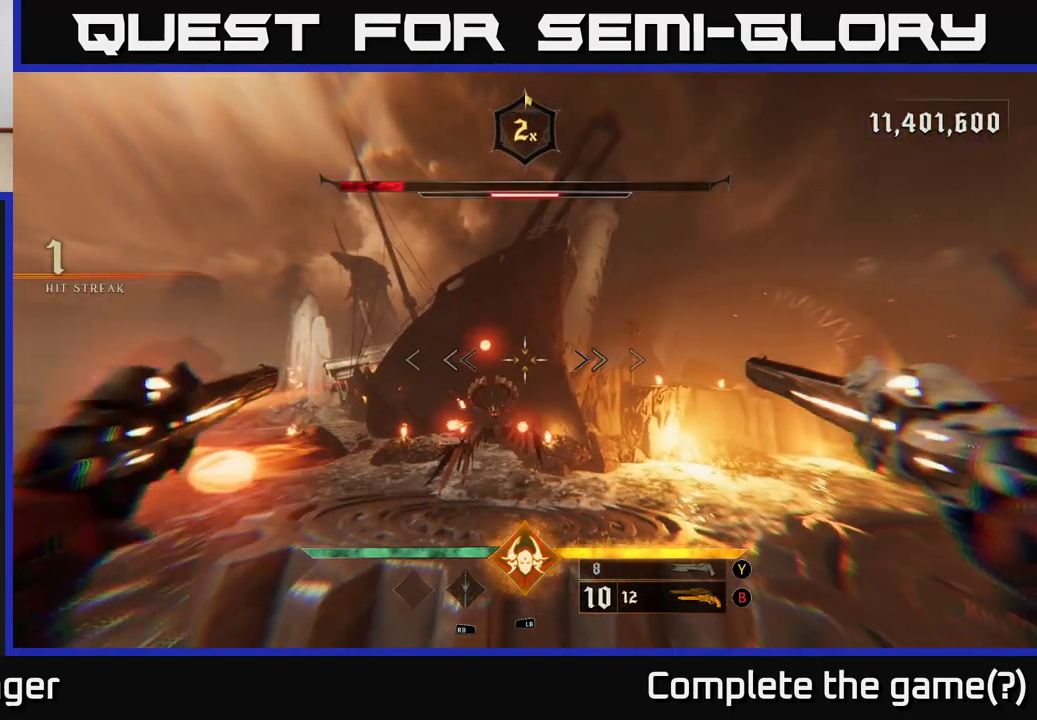
{"buttons": [], "left_stick": "down-right", "right_stick": "up-left", "events": [[33, "left_stick", "down-right"], [133, "right_stick", "down-left"], [233, "R2", "down"], [250, "right_stick", "center"], [300, "R2", "up"], [450, "right_stick", "up-left"]]}
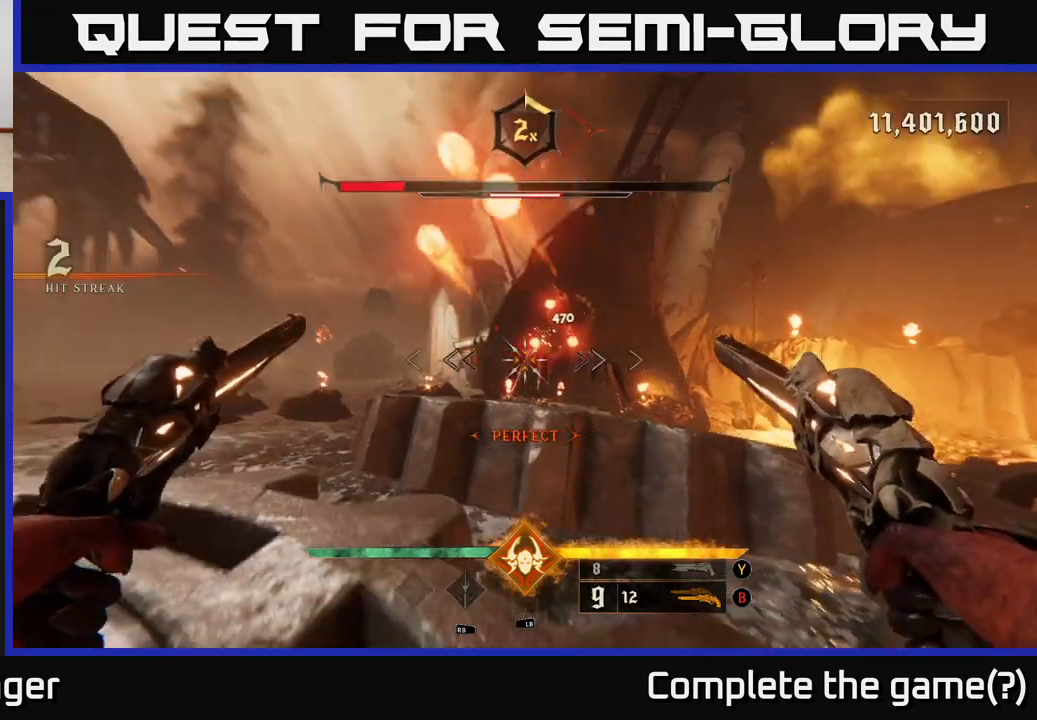
{"buttons": [], "left_stick": "down-left", "right_stick": "down-right", "events": [[17, "right_stick", "up"], [167, "right_stick", "center"], [250, "R2", "down"], [350, "R2", "up"], [433, "left_stick", "down-left"], [450, "right_stick", "right"], [500, "right_stick", "down-right"]]}
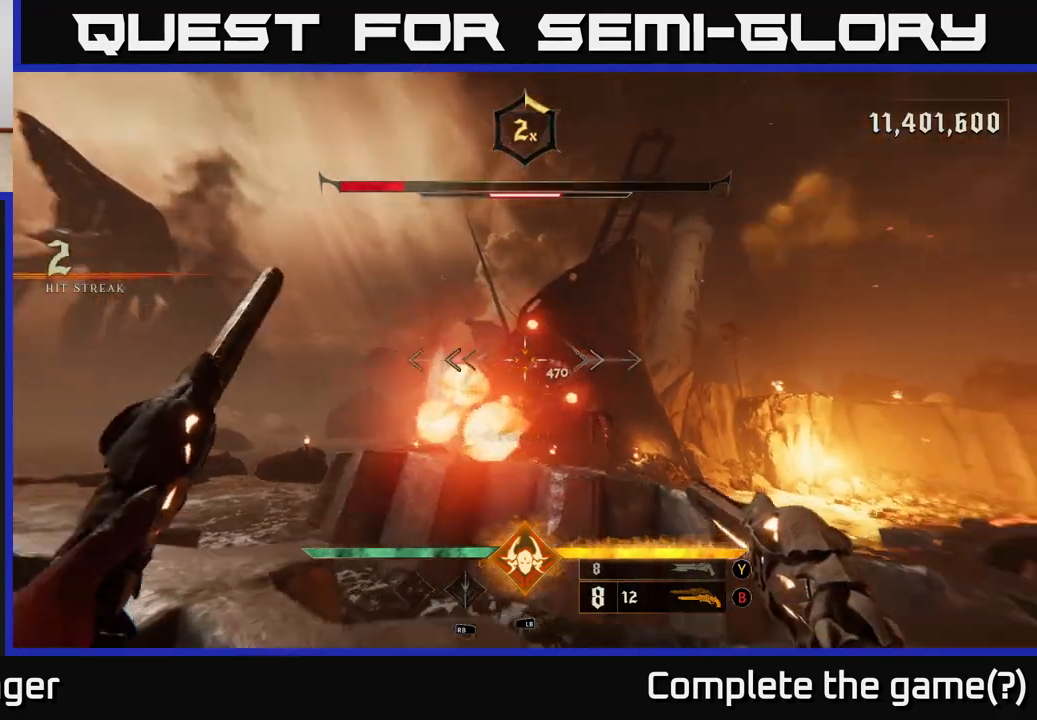
{"buttons": [], "left_stick": "down-left", "right_stick": "down-right", "events": [[100, "right_stick", "center"], [167, "A", "down"], [317, "A", "up"], [467, "right_stick", "down-right"]]}
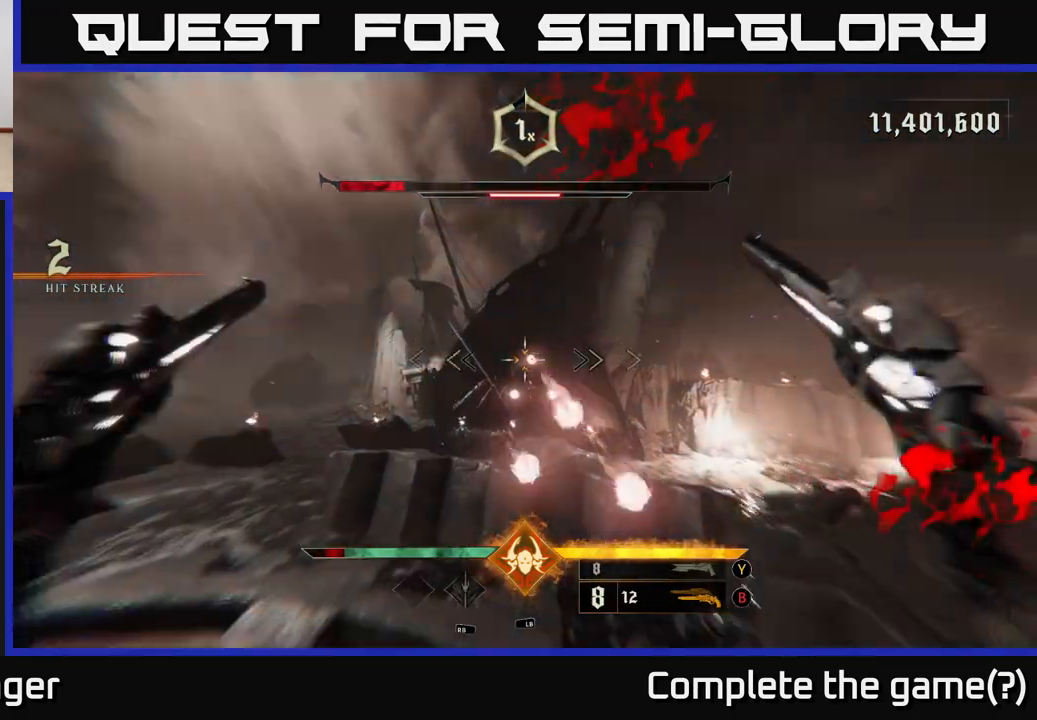
{"buttons": [], "left_stick": "up-left", "right_stick": "center", "events": [[100, "right_stick", "center"], [133, "R2", "down"], [133, "left_stick", "left"], [217, "R2", "up"], [317, "right_stick", "up-right"], [433, "left_stick", "up-left"], [467, "right_stick", "center"]]}
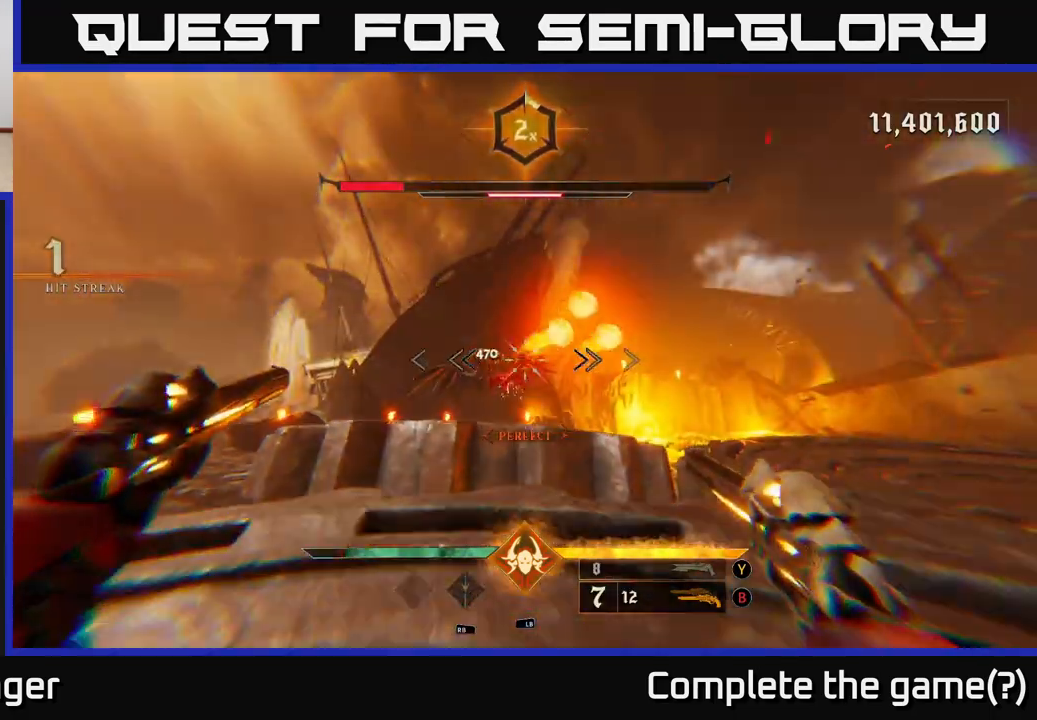
{"buttons": [], "left_stick": "up-left", "right_stick": "center", "events": [[83, "left_stick", "left"], [167, "R2", "down"], [250, "R2", "up"], [467, "left_stick", "up-left"]]}
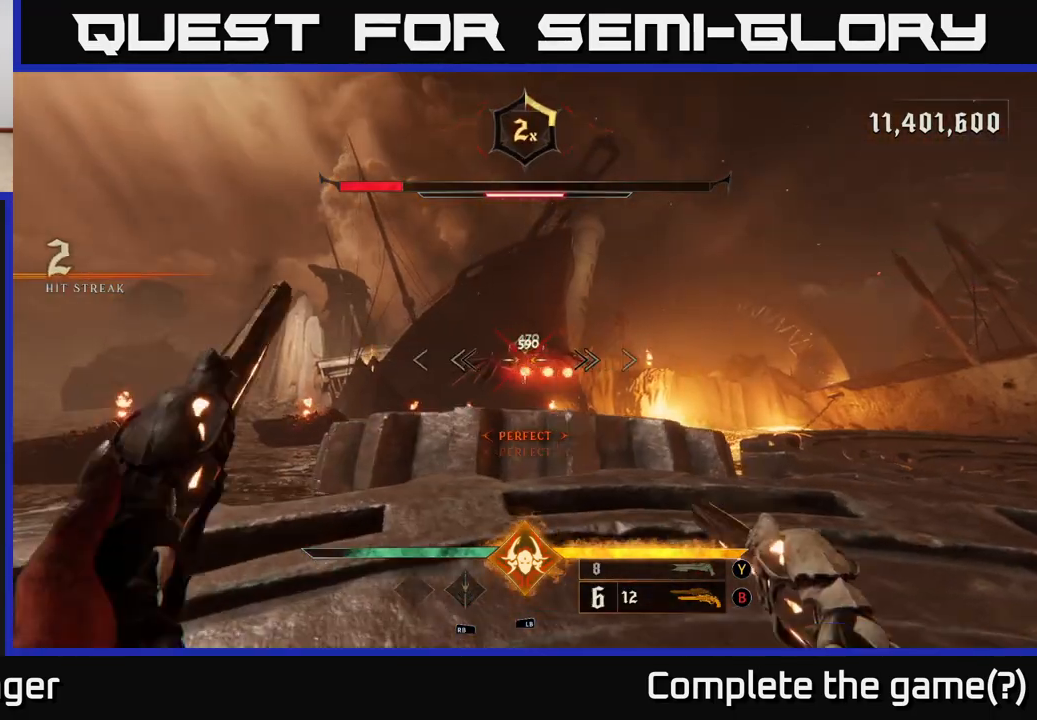
{"buttons": [], "left_stick": "up-left", "right_stick": "center", "events": [[117, "R2", "down"], [183, "R2", "up"]]}
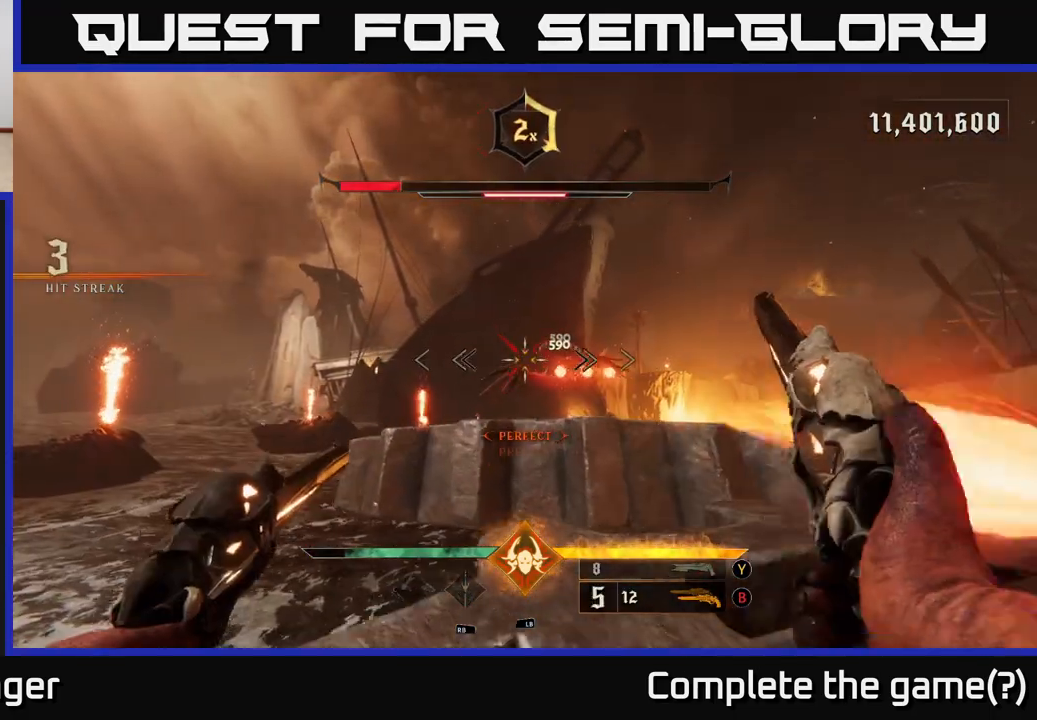
{"buttons": [], "left_stick": "right", "right_stick": "center", "events": [[50, "A", "down"], [217, "left_stick", "right"], [233, "A", "up"]]}
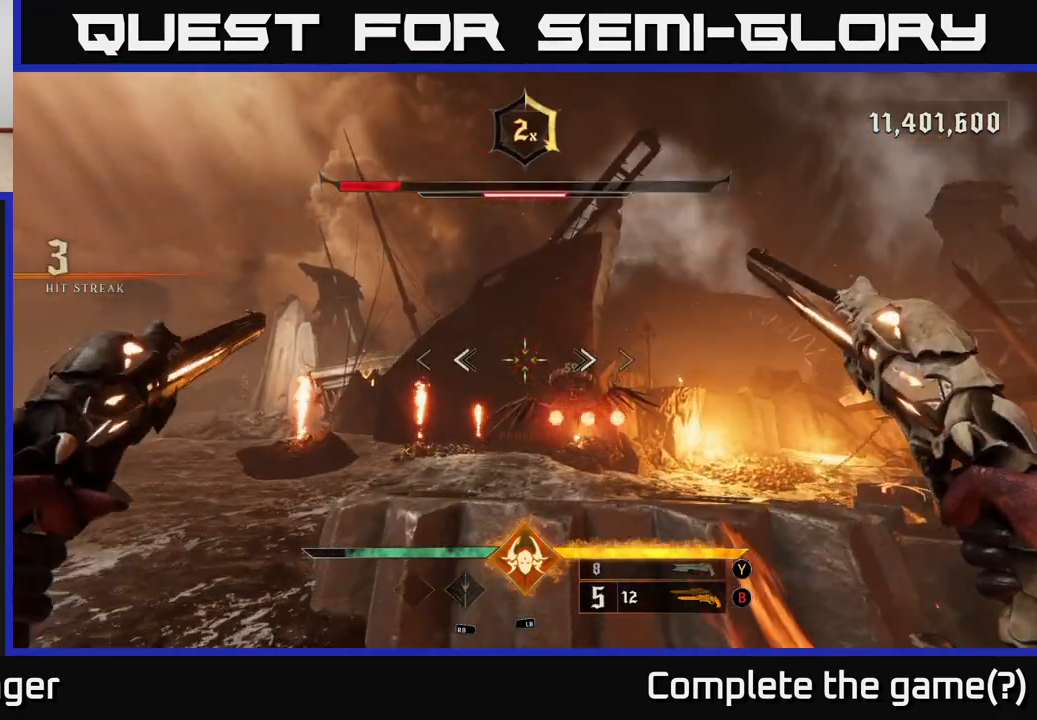
{"buttons": [], "left_stick": "down-right", "right_stick": "center", "events": [[17, "L2", "down"], [200, "L2", "up"], [300, "left_stick", "down-right"], [300, "right_stick", "down-left"], [433, "right_stick", "center"]]}
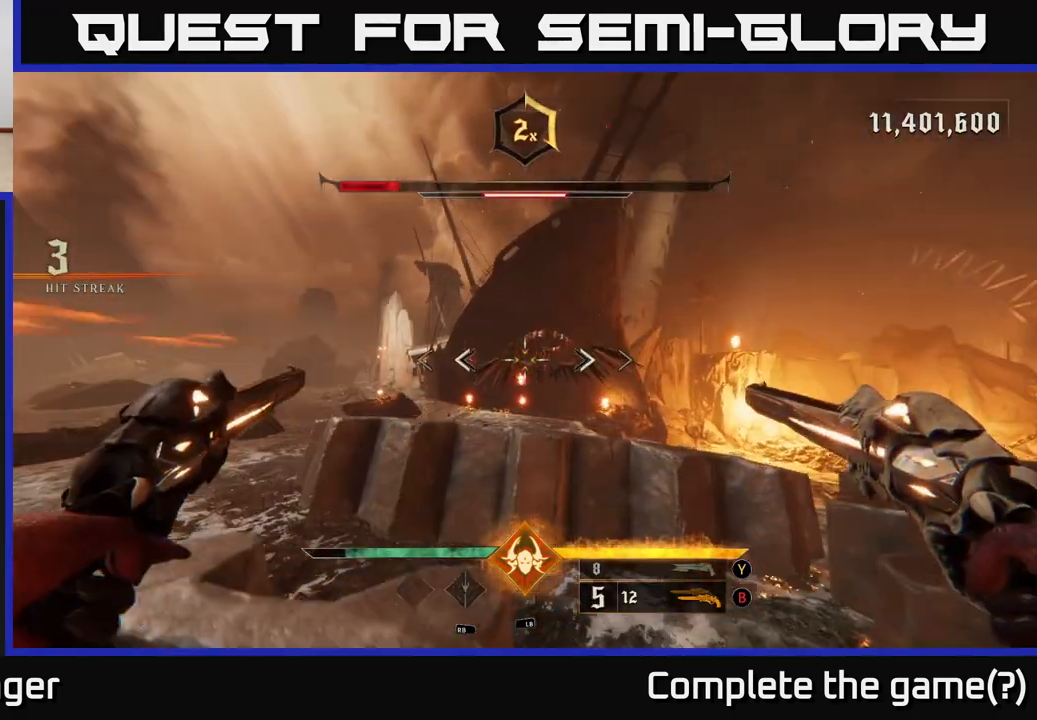
{"buttons": [], "left_stick": "down-right", "right_stick": "center", "events": [[50, "R2", "down"], [133, "R2", "up"]]}
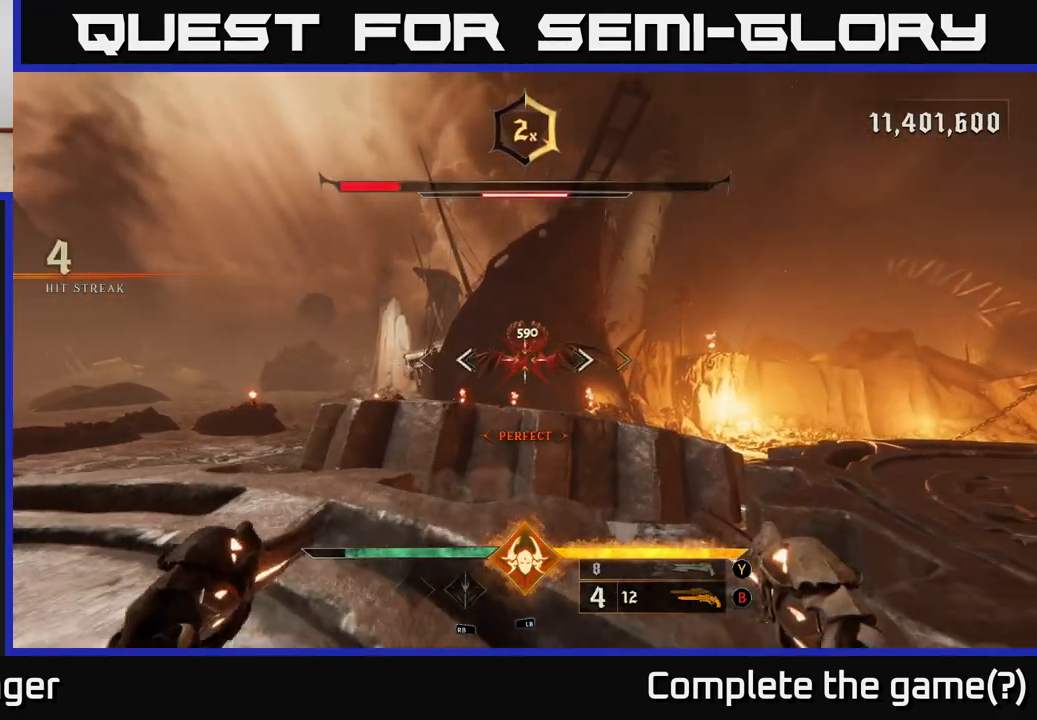
{"buttons": [], "left_stick": "center", "right_stick": "center", "events": [[17, "R2", "down"], [83, "left_stick", "down-left"], [117, "R2", "up"], [167, "left_stick", "left"], [233, "right_stick", "right"], [333, "left_stick", "center"], [333, "right_stick", "center"]]}
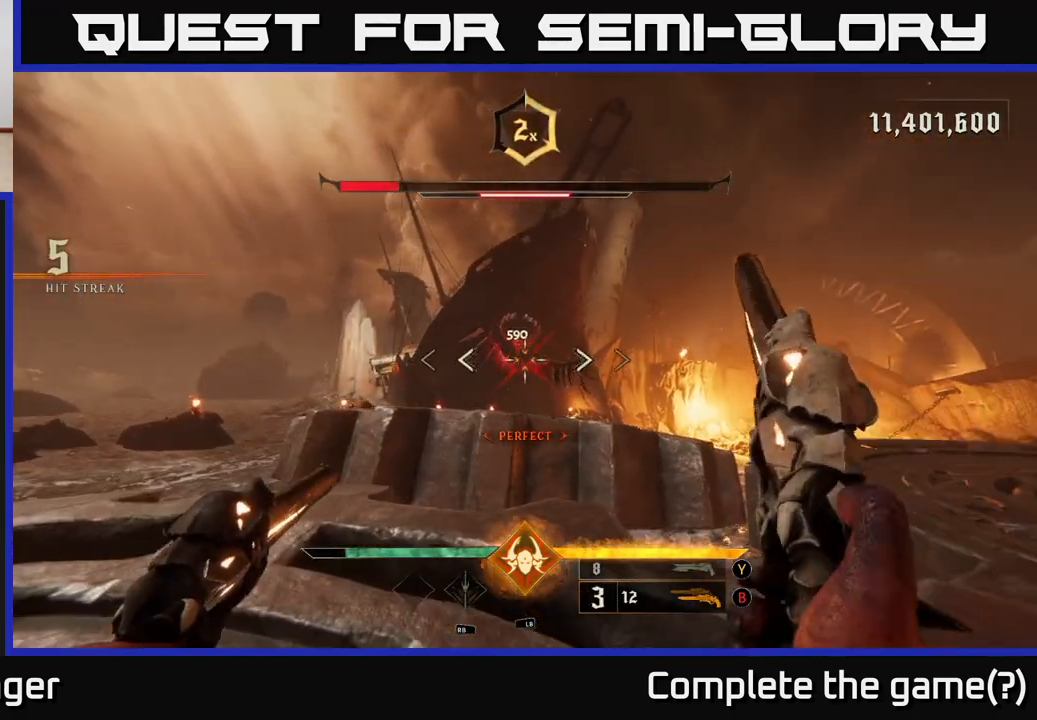
{"buttons": [], "left_stick": "down-left", "right_stick": "center", "events": [[33, "left_stick", "up-left"], [50, "R2", "down"], [50, "right_stick", "up"], [117, "R2", "up"], [117, "right_stick", "center"], [150, "left_stick", "center"], [383, "right_stick", "up-right"], [483, "right_stick", "center"], [500, "left_stick", "down-left"]]}